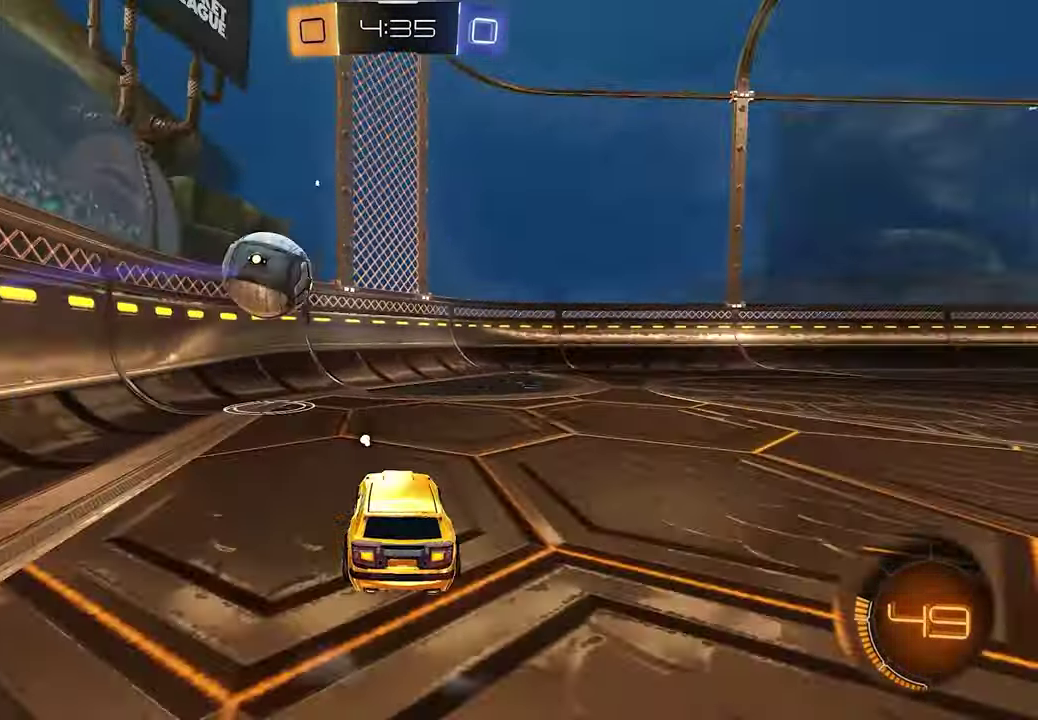
Gameplay with a controller (Xbox layout); each line is a JSON object with the inputs held at the frame after it. "events" lists button and stick changes between this image and that frame as [ms after this image, input, new state], when the widget could be followed in between.
{"buttons": ["R2"], "left_stick": "center", "right_stick": "center"}
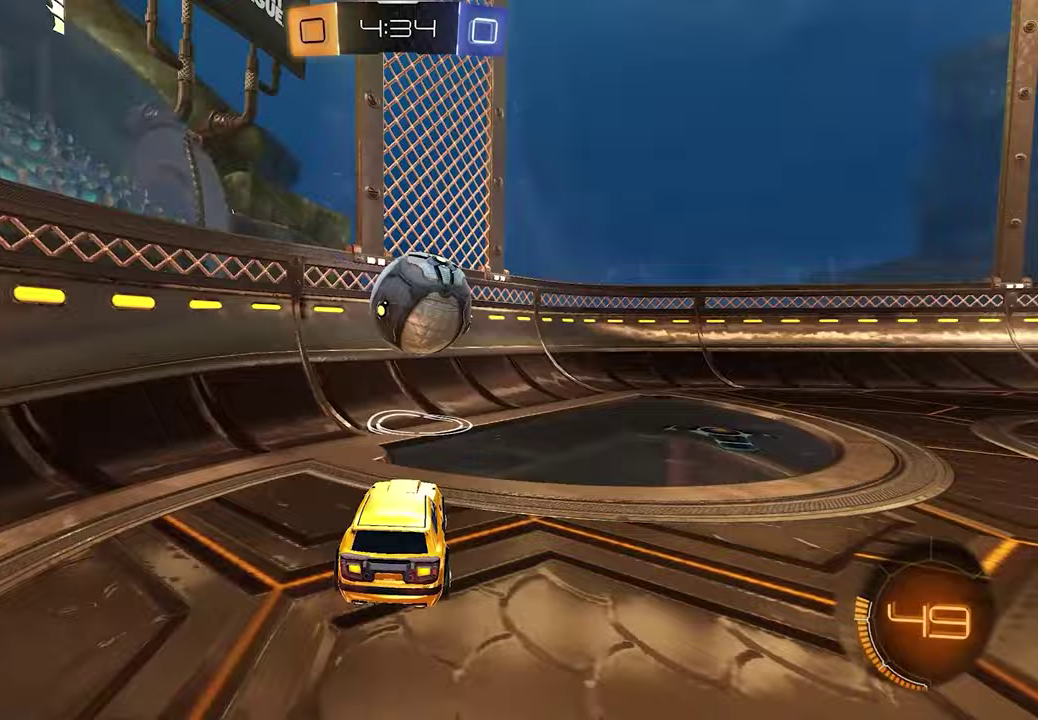
{"buttons": ["R2"], "left_stick": "right", "right_stick": "center", "events": [[117, "left_stick", "down-left"], [233, "left_stick", "center"], [500, "left_stick", "right"]]}
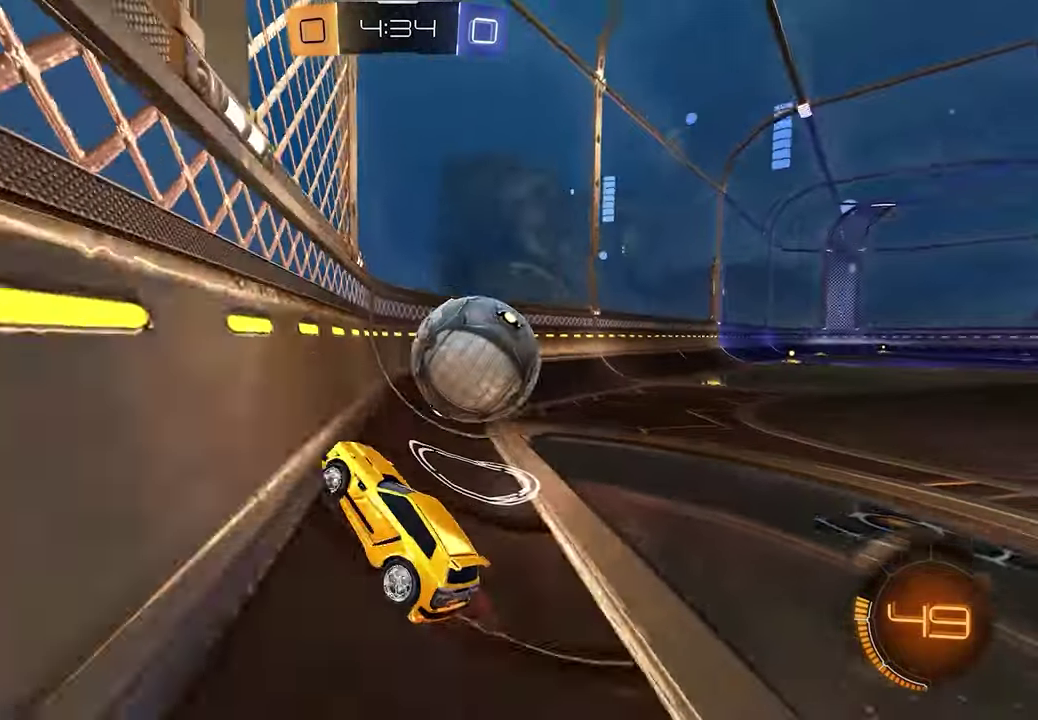
{"buttons": ["R2"], "left_stick": "center", "right_stick": "center", "events": [[200, "left_stick", "center"], [250, "R2", "up"], [300, "left_stick", "right"], [350, "L2", "down"], [467, "L2", "up"], [467, "R2", "down"], [483, "left_stick", "center"]]}
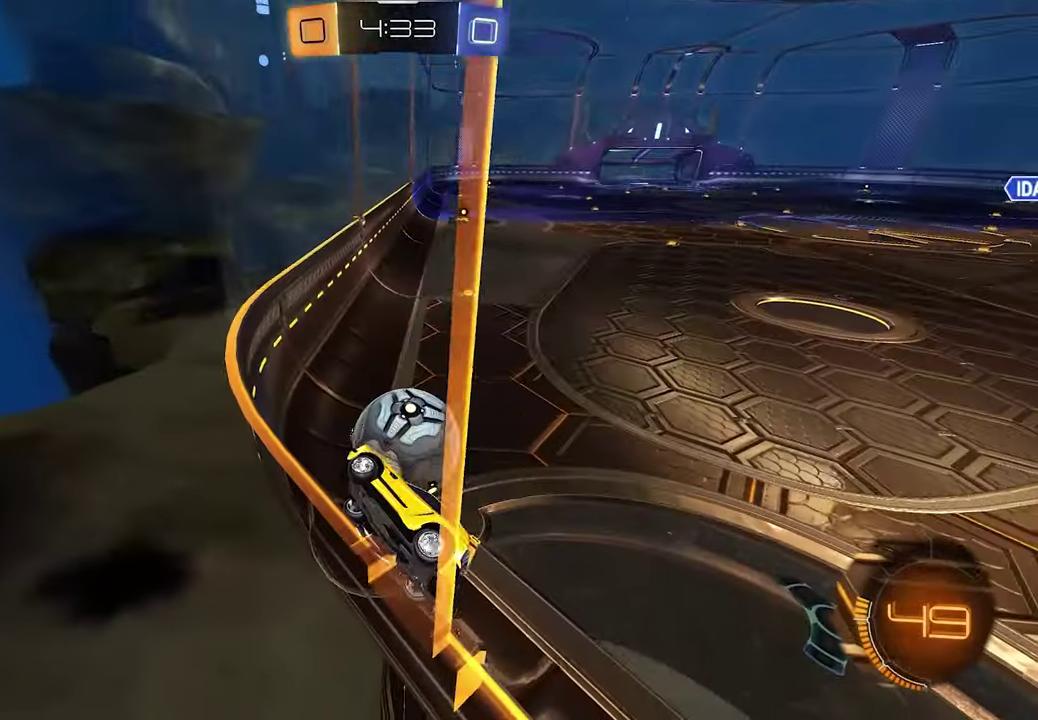
{"buttons": ["R2"], "left_stick": "right", "right_stick": "center", "events": [[483, "left_stick", "right"]]}
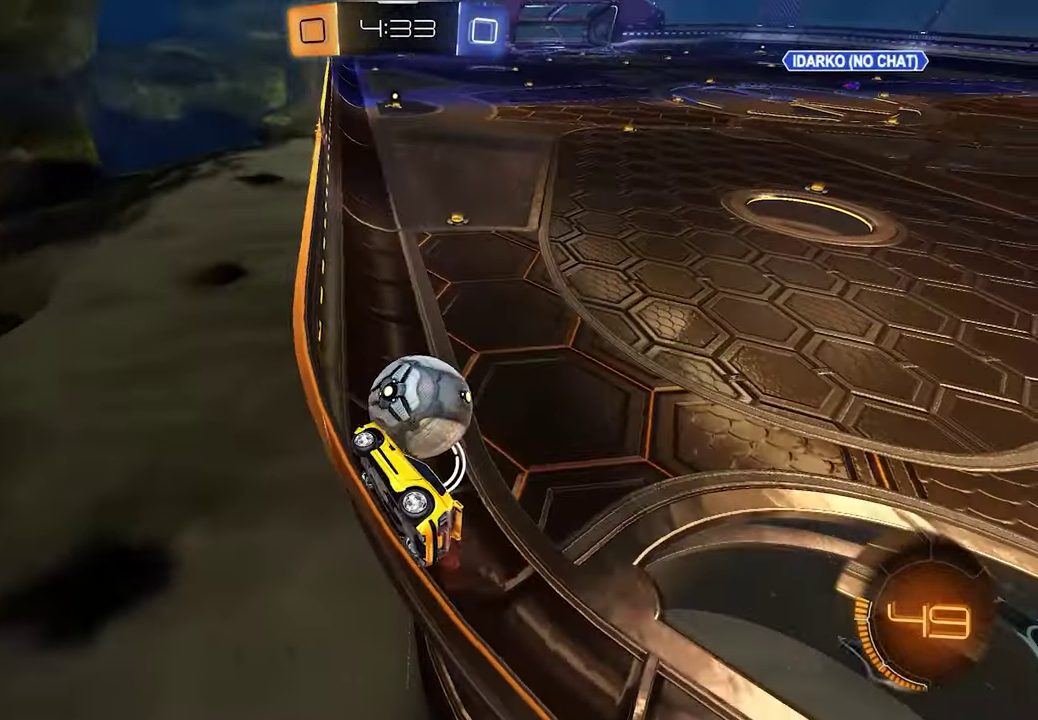
{"buttons": ["L1", "R2"], "left_stick": "center", "right_stick": "center", "events": [[117, "left_stick", "center"], [200, "L1", "down"], [317, "X", "down"], [433, "X", "up"]]}
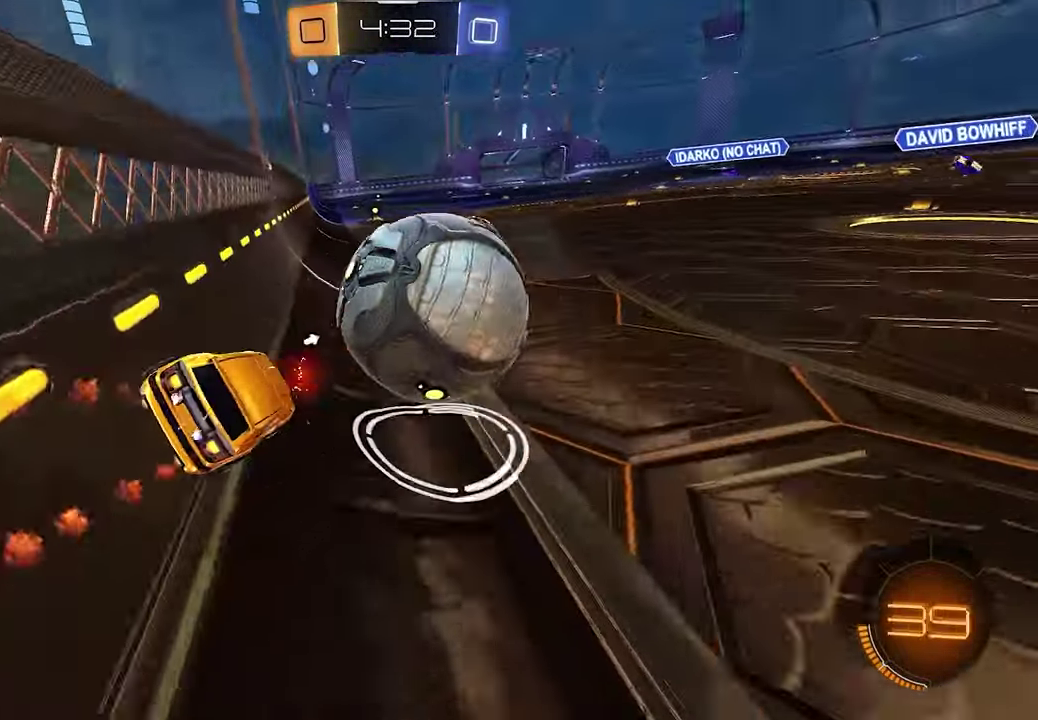
{"buttons": [], "left_stick": "right", "right_stick": "center", "events": [[267, "left_stick", "right"], [317, "L1", "up"], [350, "R2", "up"]]}
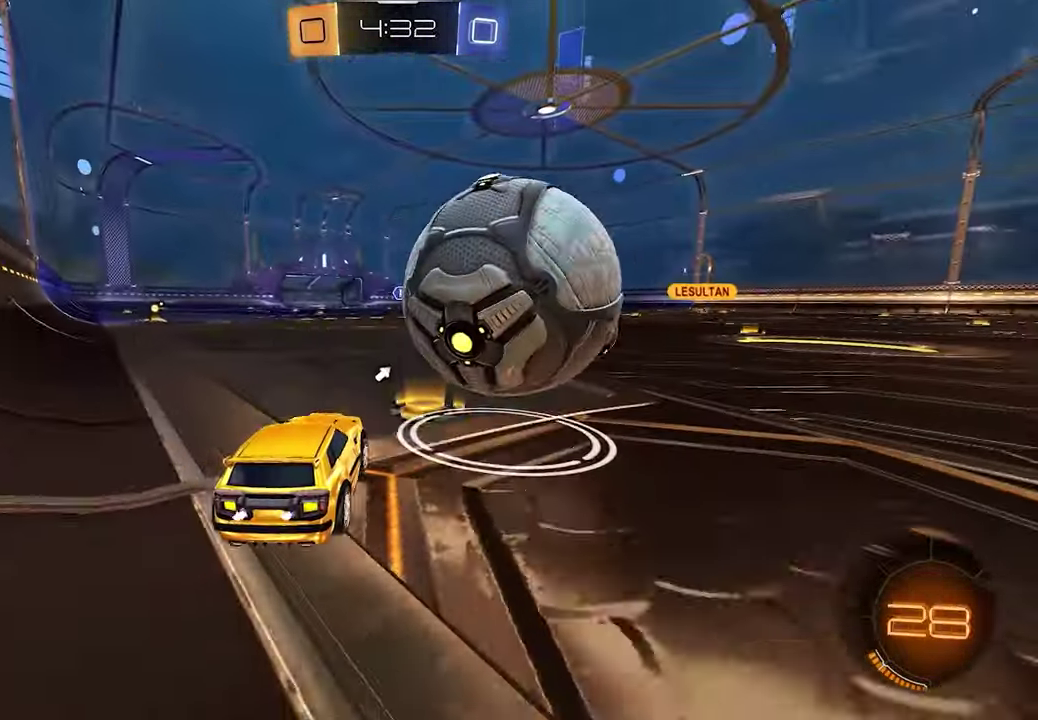
{"buttons": ["R2"], "left_stick": "center", "right_stick": "center", "events": [[100, "left_stick", "center"], [117, "R2", "down"], [200, "A", "down"], [300, "A", "up"], [383, "A", "down"], [450, "A", "up"]]}
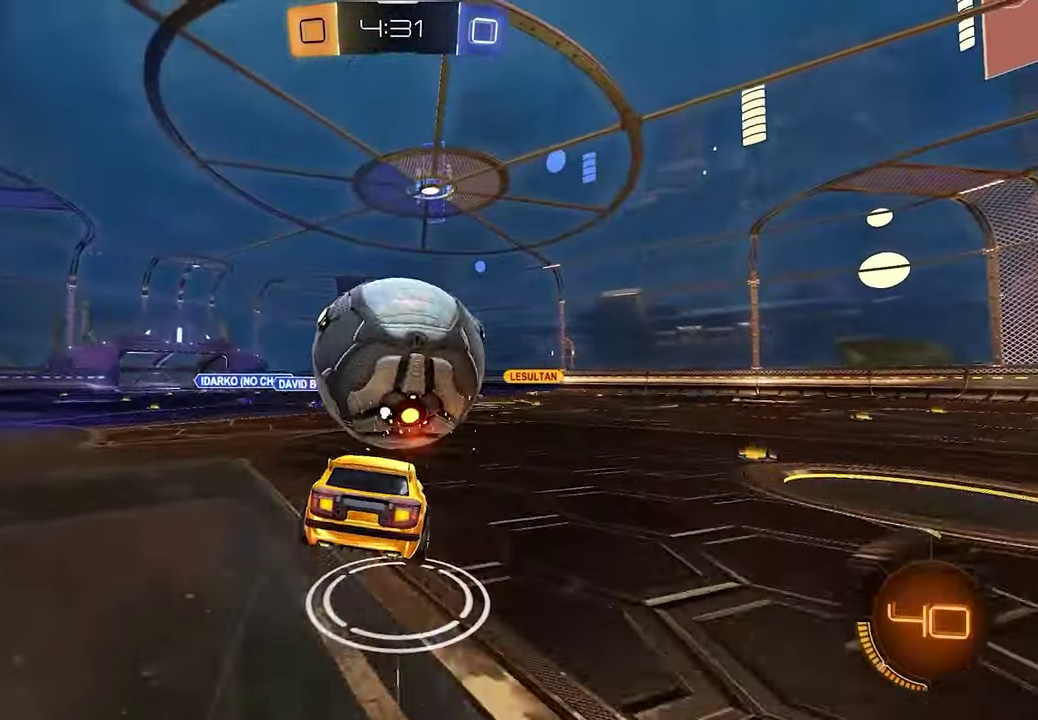
{"buttons": ["L1", "R2"], "left_stick": "center", "right_stick": "center", "events": [[50, "left_stick", "down"], [267, "left_stick", "center"], [283, "L1", "down"]]}
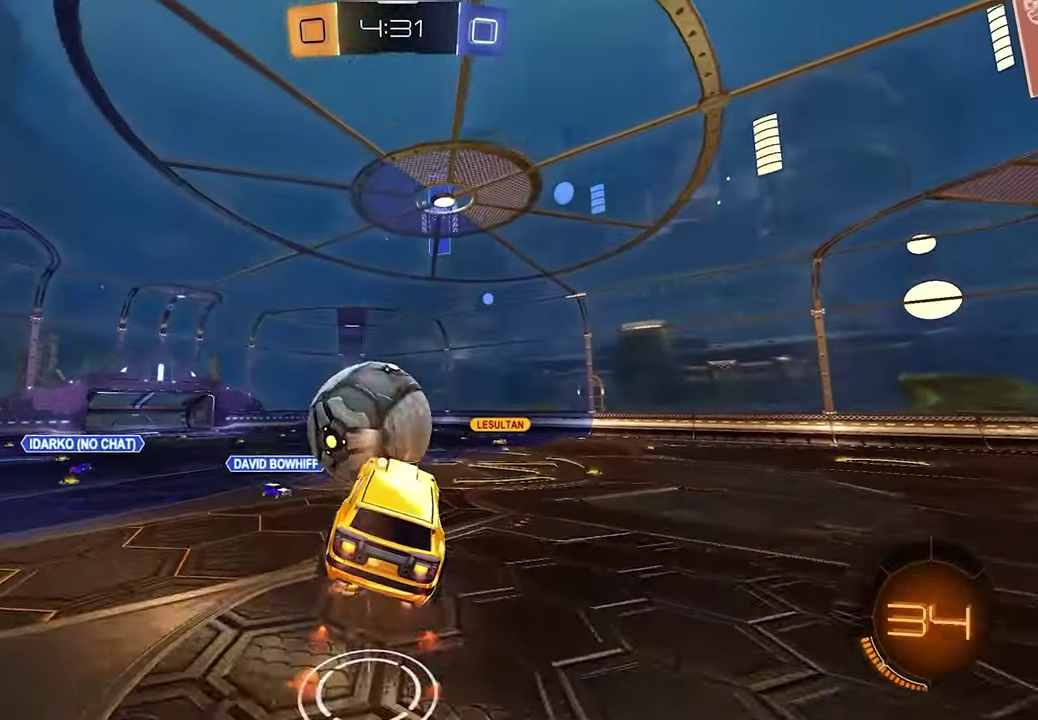
{"buttons": ["R2"], "left_stick": "center", "right_stick": "center", "events": [[33, "left_stick", "right"], [200, "left_stick", "center"], [333, "L1", "up"], [333, "left_stick", "up-left"], [433, "left_stick", "center"]]}
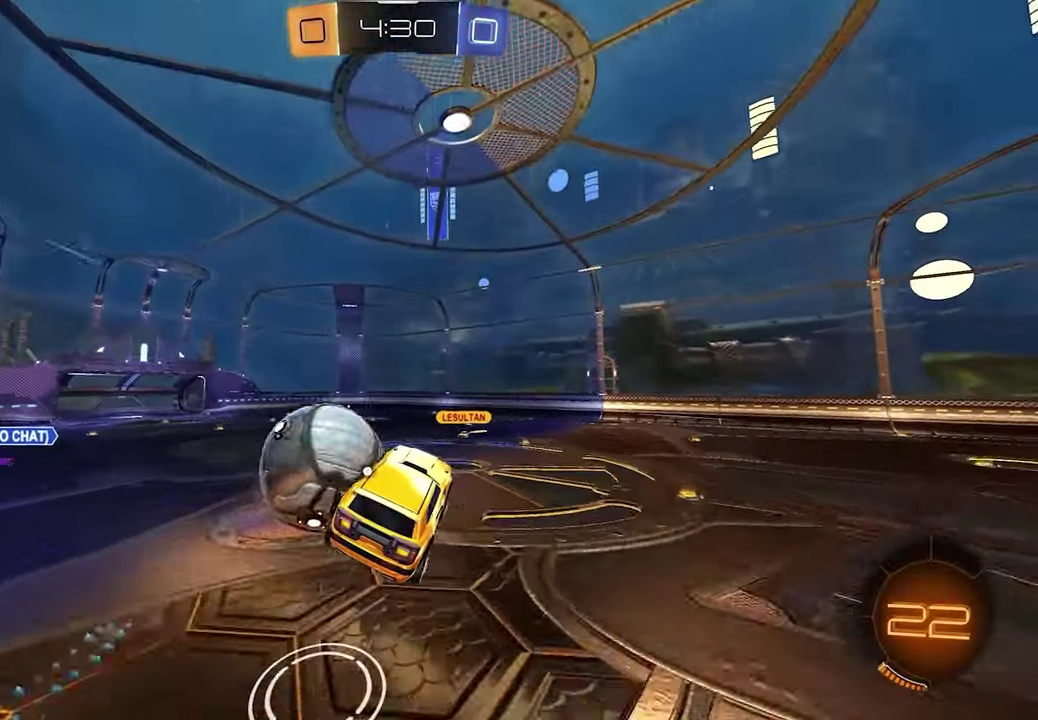
{"buttons": ["R2"], "left_stick": "center", "right_stick": "center", "events": [[200, "X", "down"], [267, "X", "up"]]}
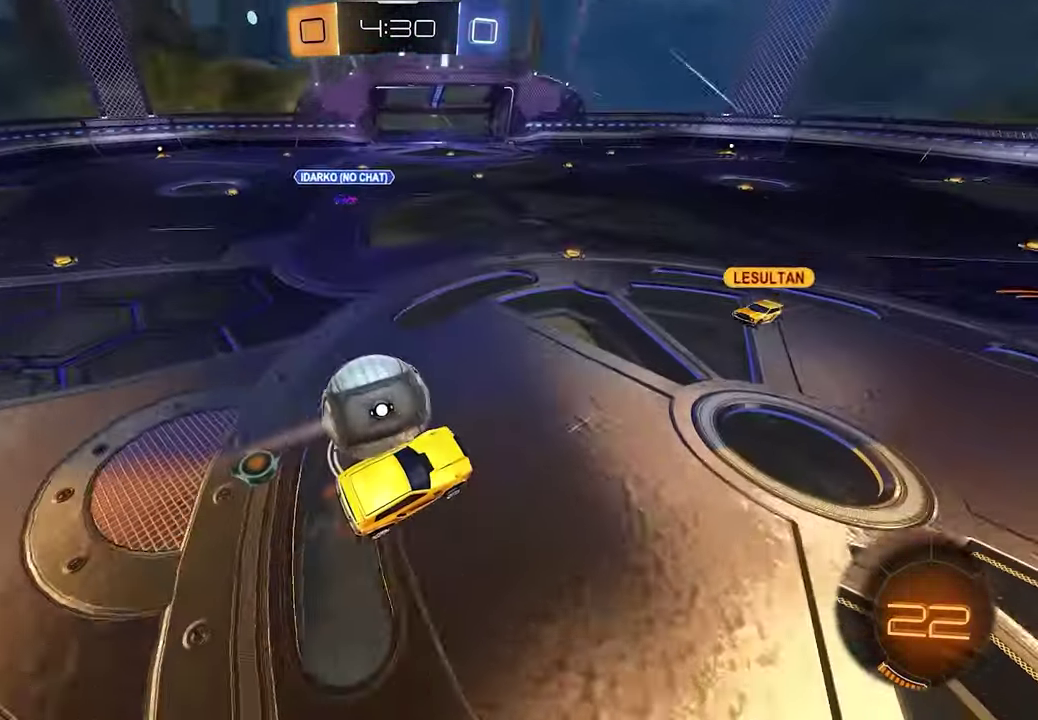
{"buttons": ["R2"], "left_stick": "left", "right_stick": "center", "events": [[383, "left_stick", "left"]]}
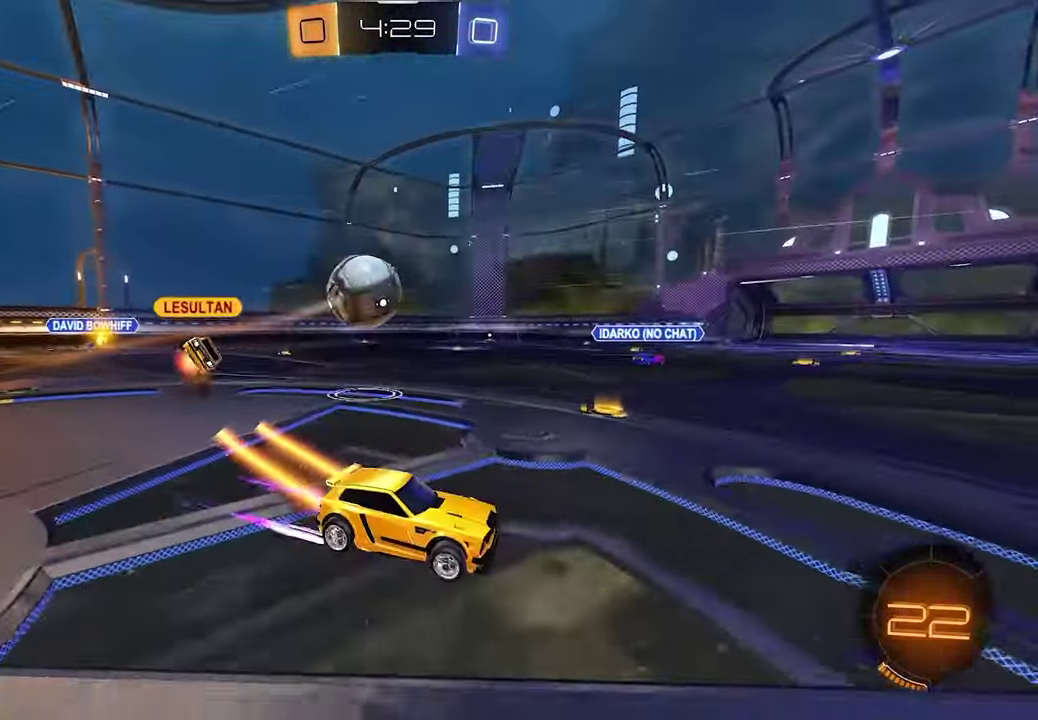
{"buttons": ["X", "R2"], "left_stick": "center", "right_stick": "center", "events": [[17, "left_stick", "center"], [300, "left_stick", "left"], [450, "X", "down"], [467, "left_stick", "center"]]}
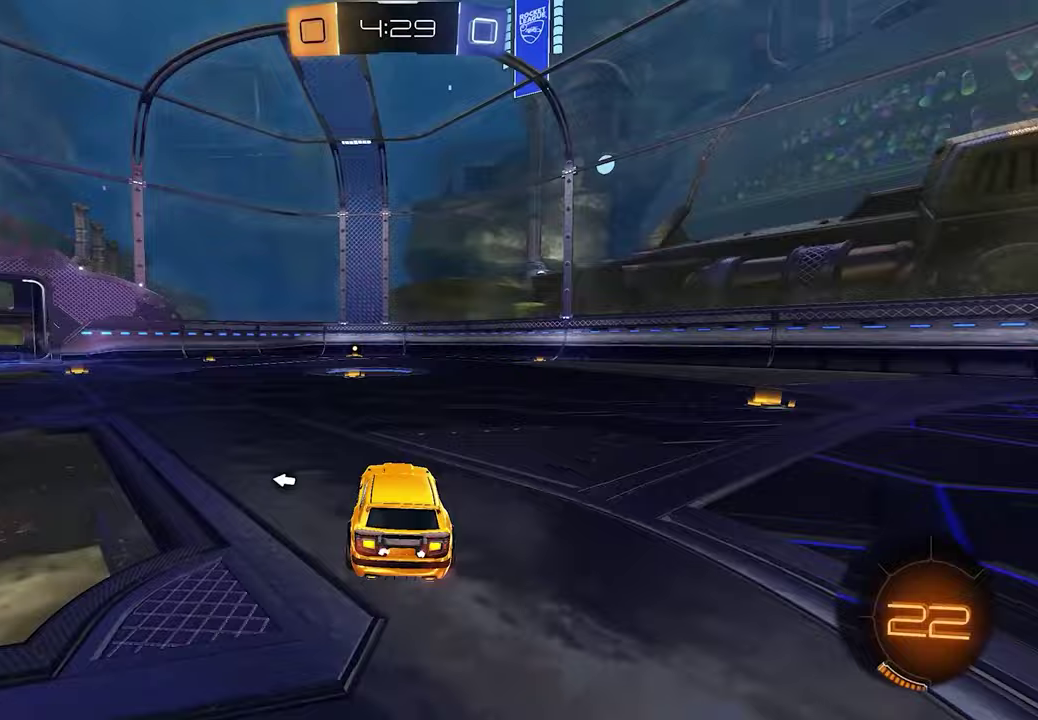
{"buttons": ["X", "R2"], "left_stick": "right", "right_stick": "center", "events": [[50, "X", "up"], [67, "left_stick", "right"], [183, "L1", "down"], [267, "L1", "up"], [483, "X", "down"]]}
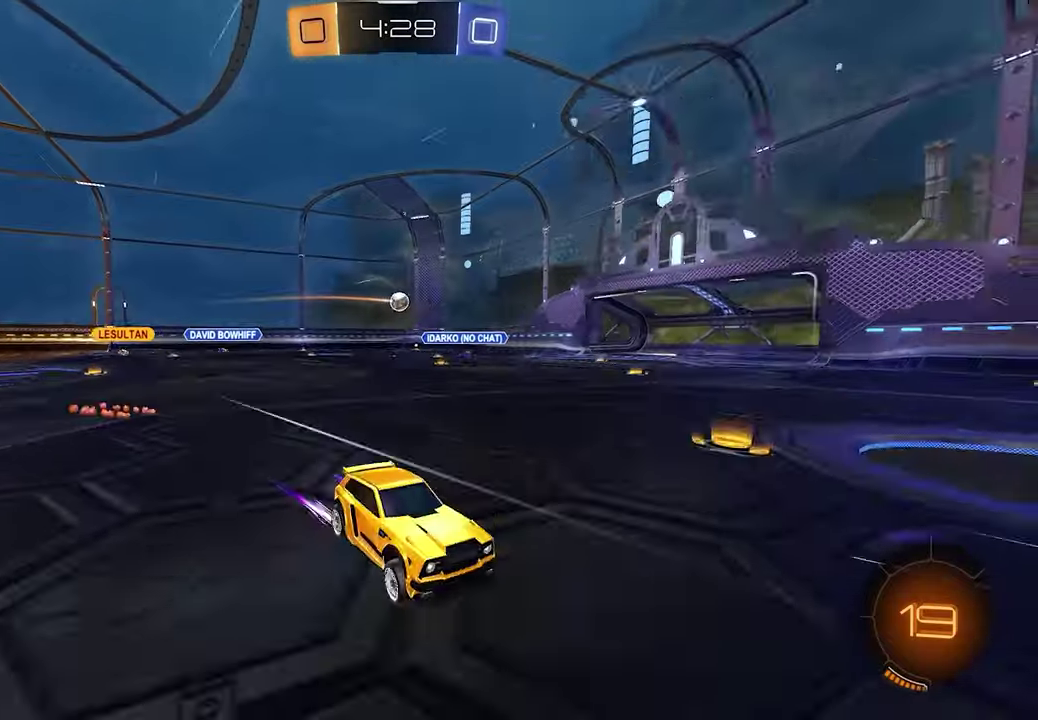
{"buttons": ["R2"], "left_stick": "right", "right_stick": "center", "events": [[100, "X", "up"], [267, "L1", "down"], [283, "X", "down"], [367, "X", "up"], [483, "L1", "up"]]}
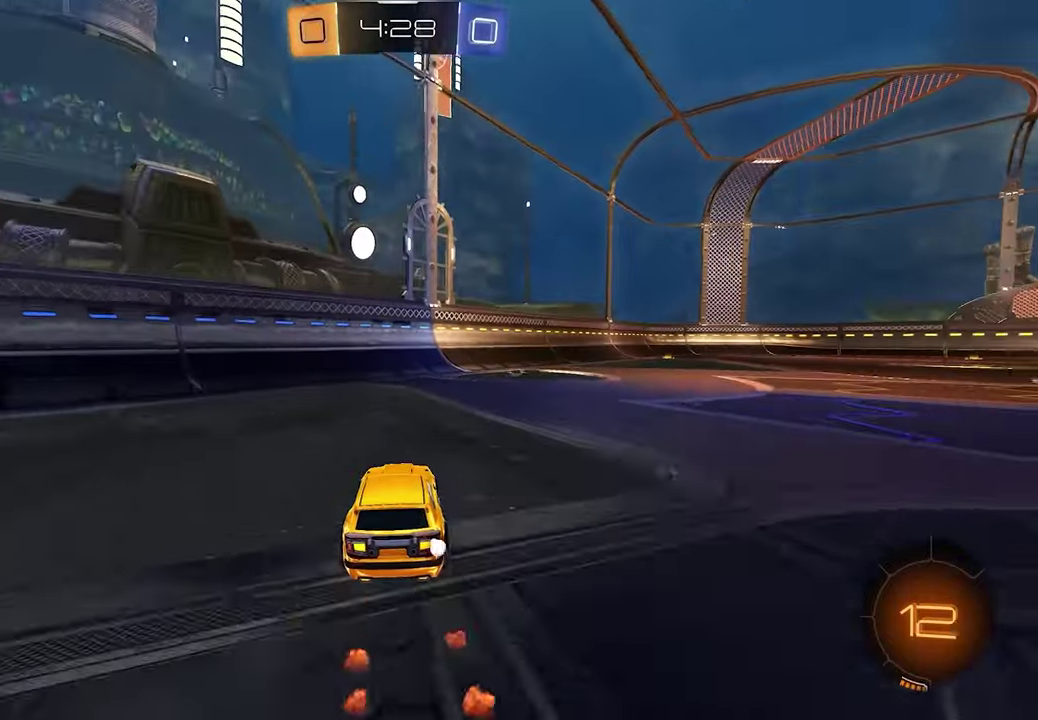
{"buttons": ["R2"], "left_stick": "right", "right_stick": "center"}
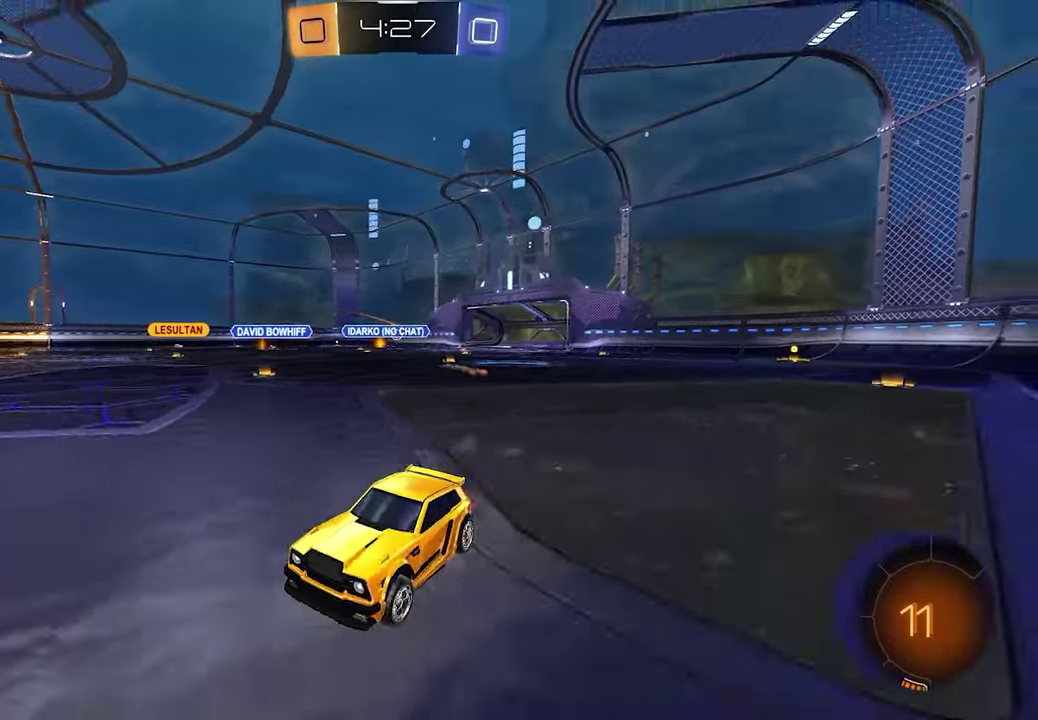
{"buttons": ["R2"], "left_stick": "center", "right_stick": "center"}
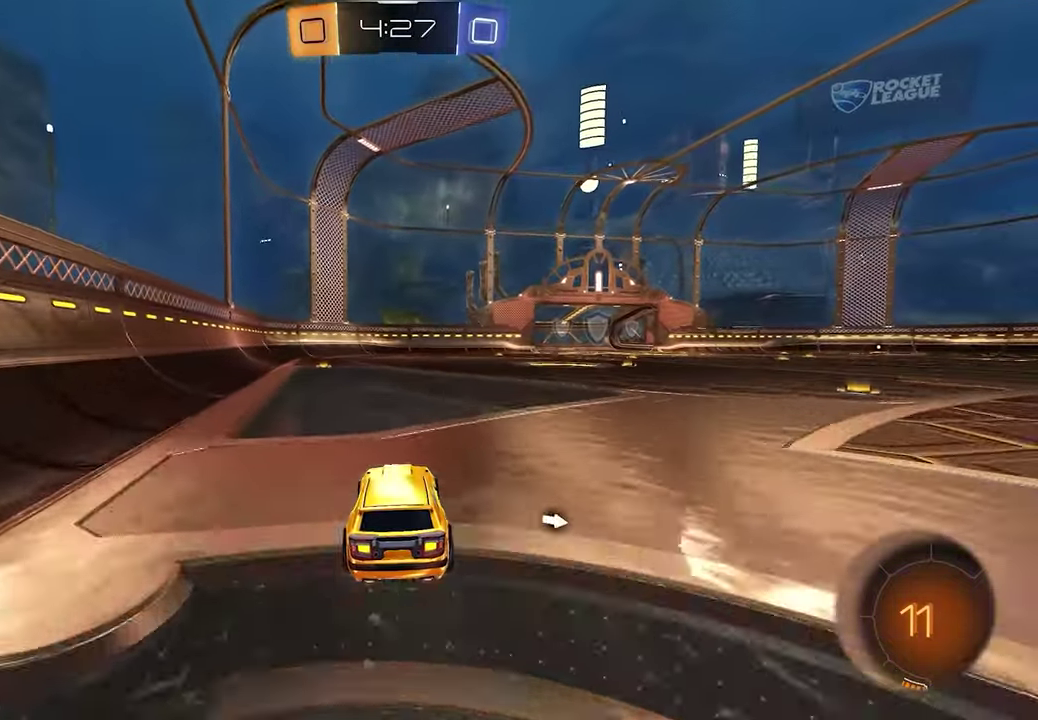
{"buttons": ["R2"], "left_stick": "center", "right_stick": "center", "events": [[50, "left_stick", "right"], [367, "left_stick", "down-right"], [417, "left_stick", "center"]]}
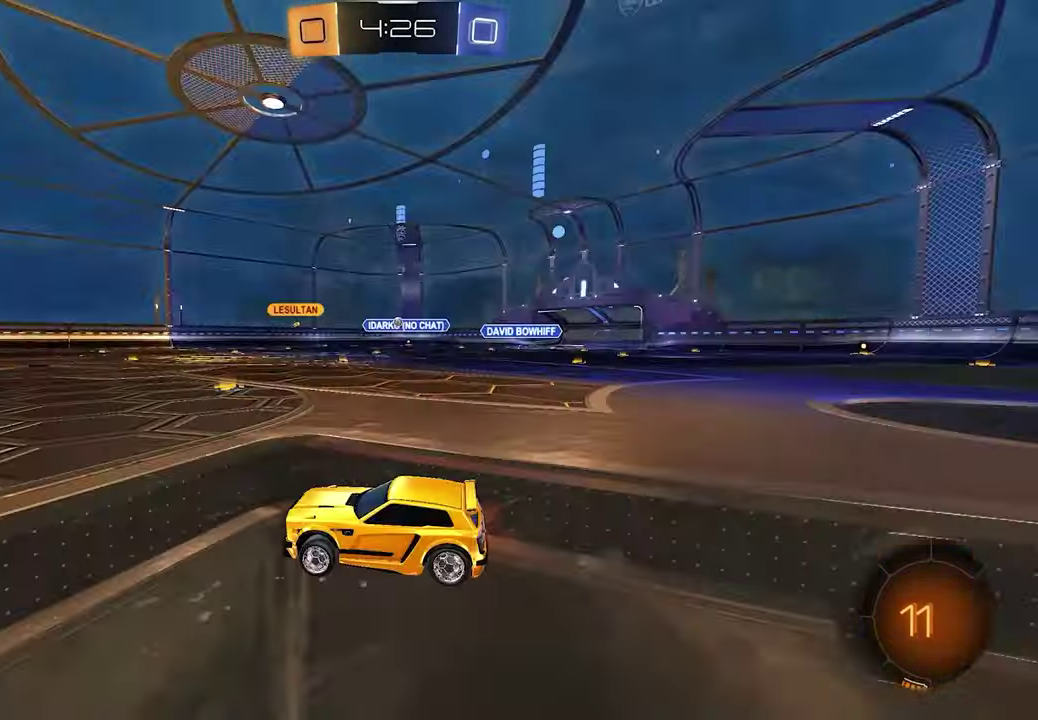
{"buttons": ["R2"], "left_stick": "center", "right_stick": "center", "events": [[17, "X", "down"], [100, "X", "up"]]}
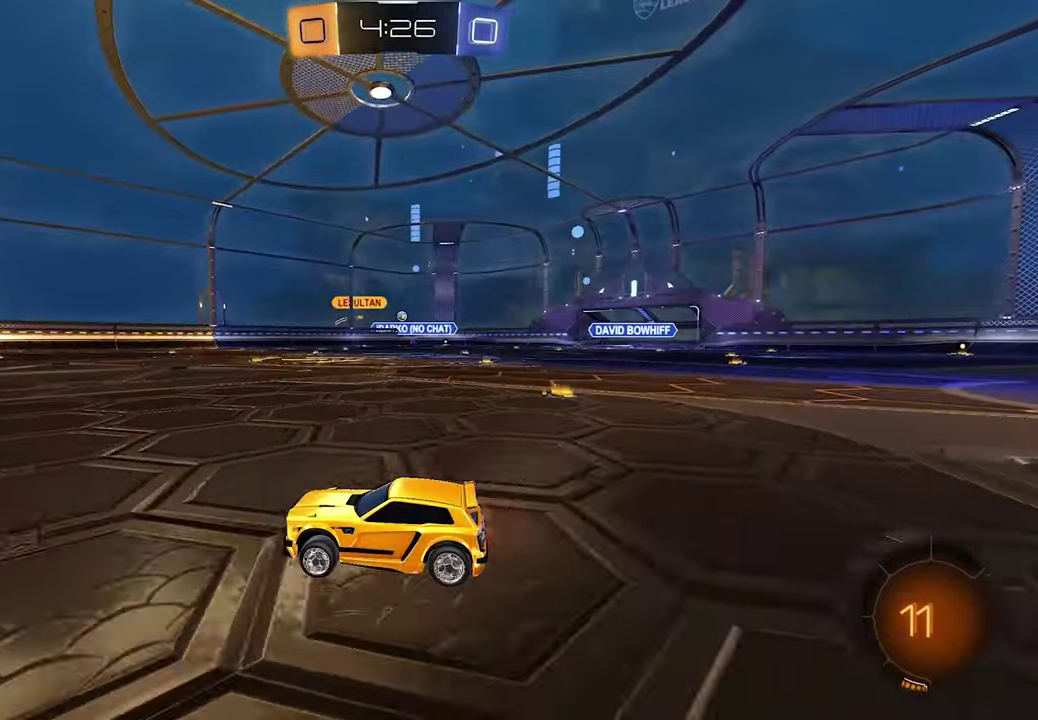
{"buttons": ["R2"], "left_stick": "right", "right_stick": "center", "events": [[150, "left_stick", "right"]]}
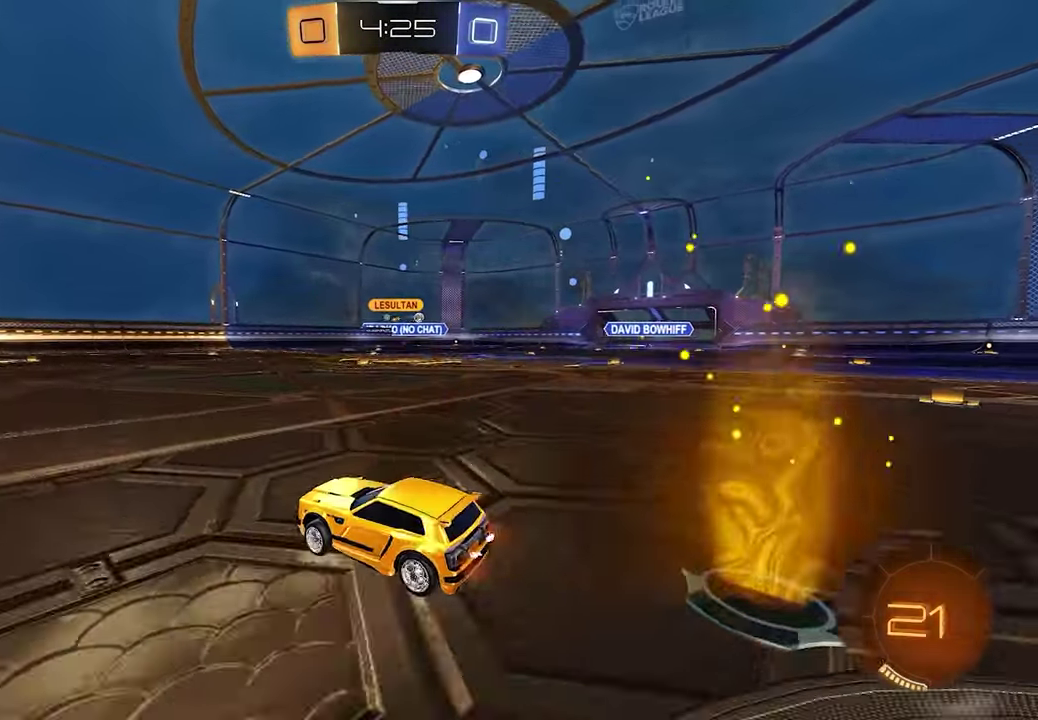
{"buttons": [], "left_stick": "center", "right_stick": "center", "events": [[217, "R2", "up"], [350, "left_stick", "center"]]}
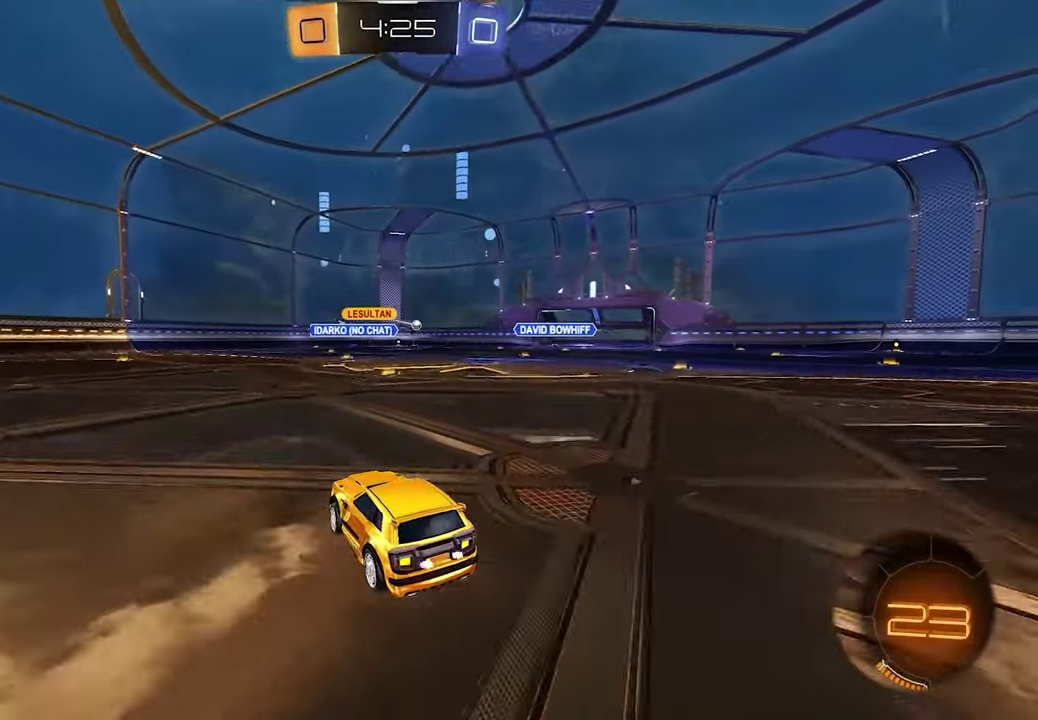
{"buttons": [], "left_stick": "center", "right_stick": "center", "events": [[433, "left_stick", "right"], [500, "left_stick", "center"]]}
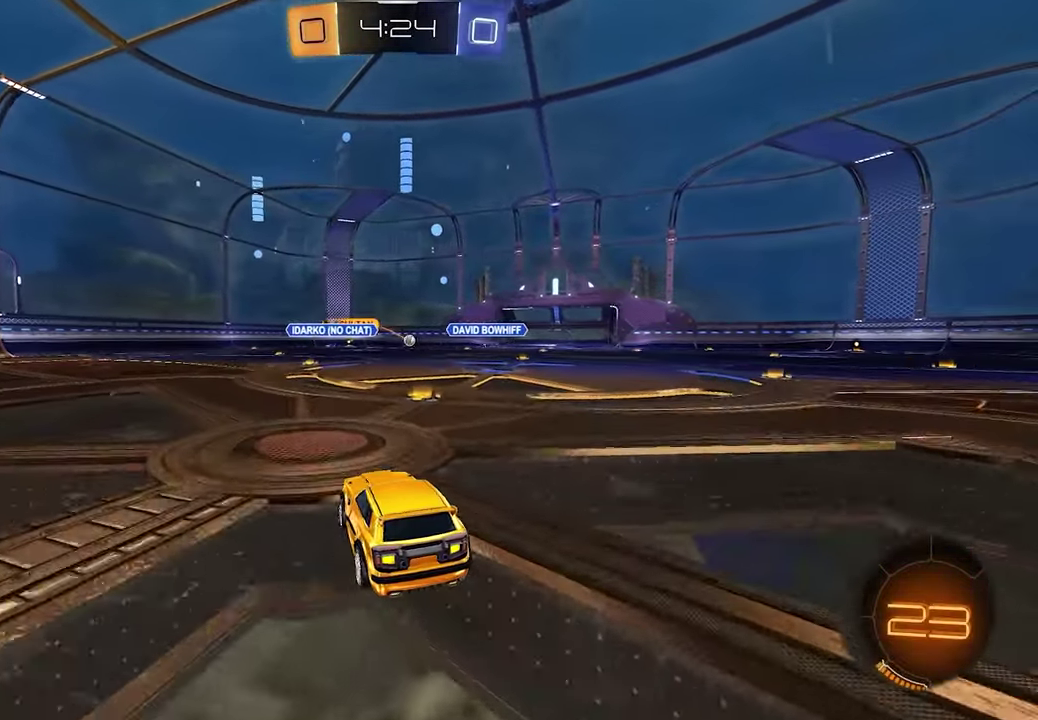
{"buttons": [], "left_stick": "left", "right_stick": "center", "events": [[83, "left_stick", "right"], [383, "left_stick", "center"], [483, "left_stick", "left"]]}
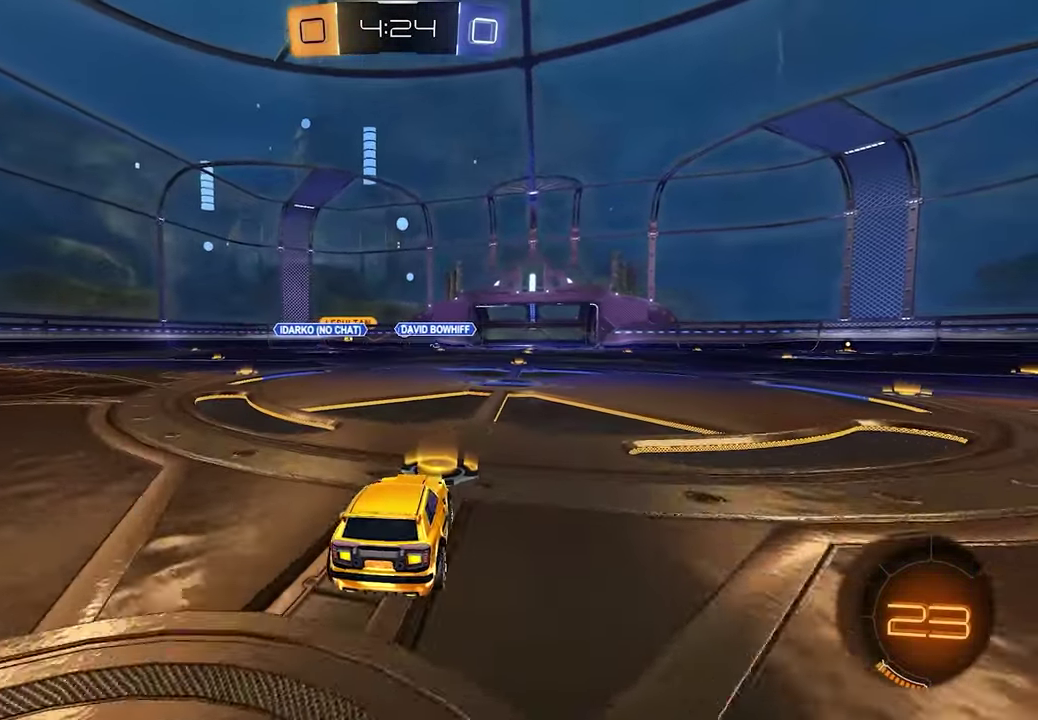
{"buttons": ["R2"], "left_stick": "left", "right_stick": "center", "events": [[117, "R2", "down"], [217, "left_stick", "center"], [467, "left_stick", "left"]]}
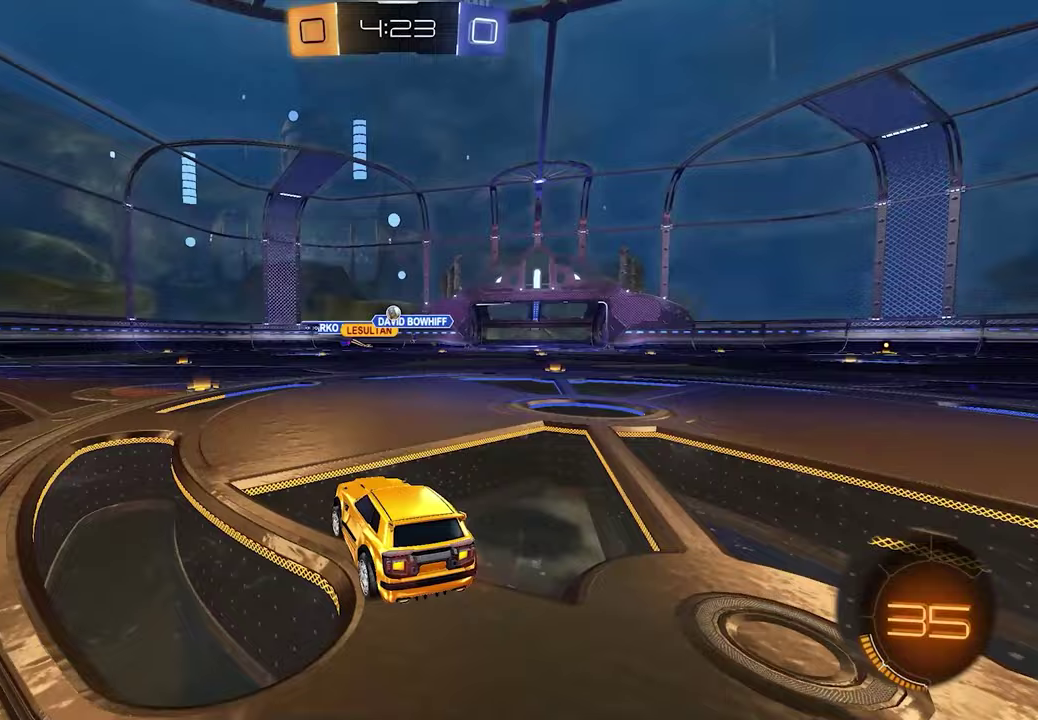
{"buttons": ["R2"], "left_stick": "center", "right_stick": "center", "events": [[133, "left_stick", "center"], [350, "left_stick", "right"], [450, "left_stick", "center"]]}
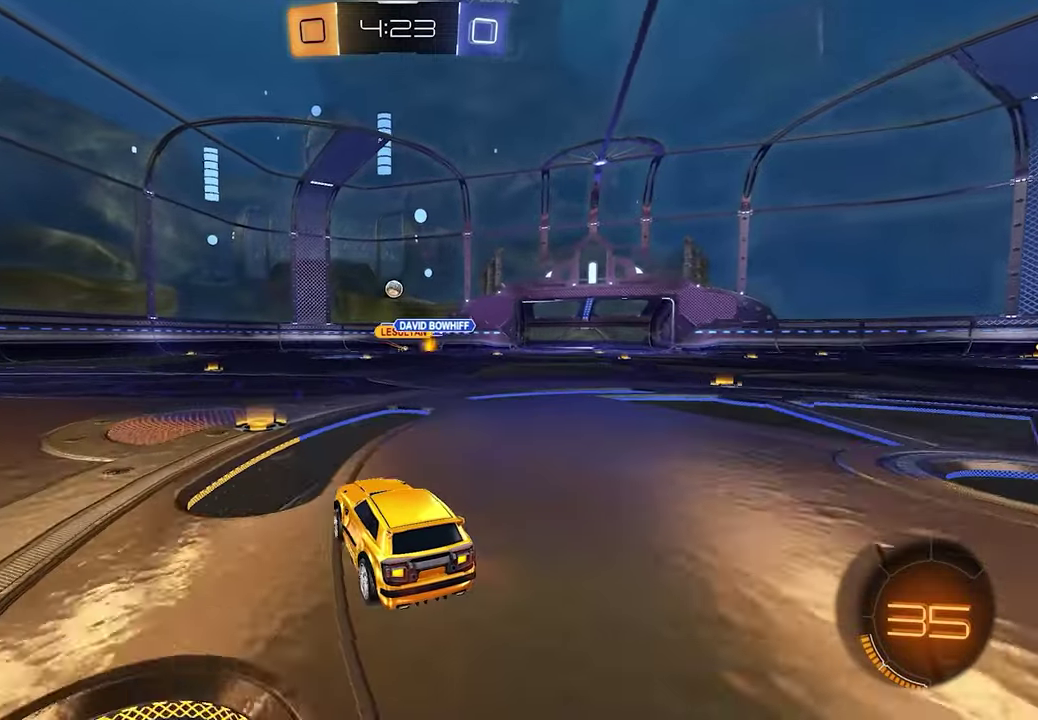
{"buttons": ["L2"], "left_stick": "center", "right_stick": "center", "events": [[33, "R2", "up"], [267, "L2", "down"]]}
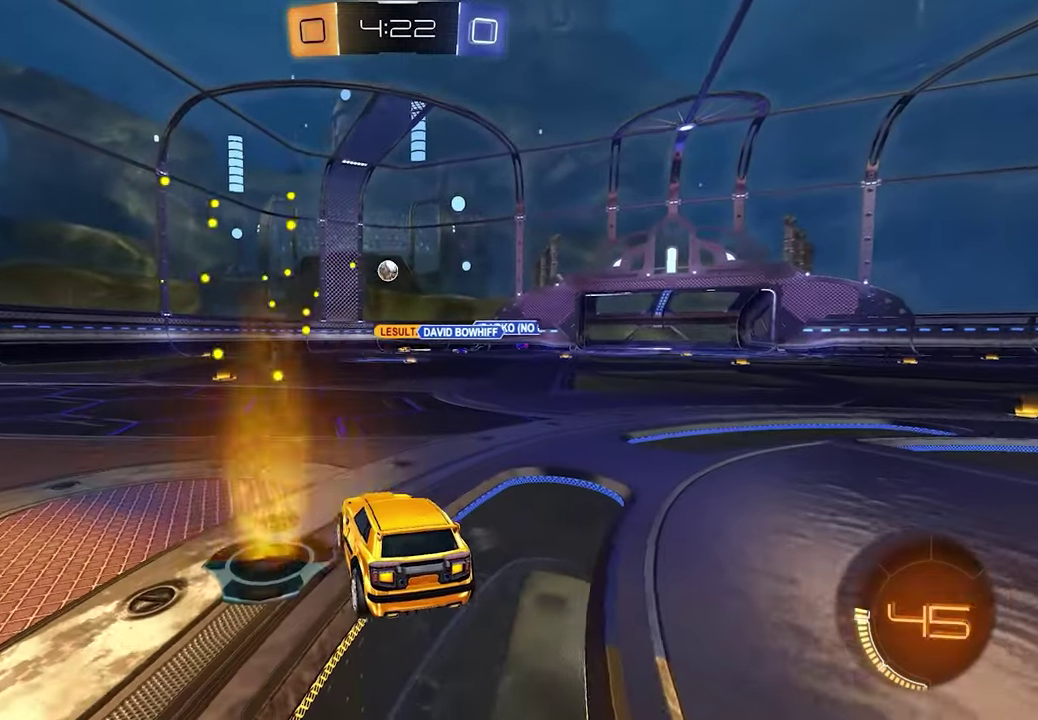
{"buttons": [], "left_stick": "center", "right_stick": "center", "events": [[150, "L2", "up"]]}
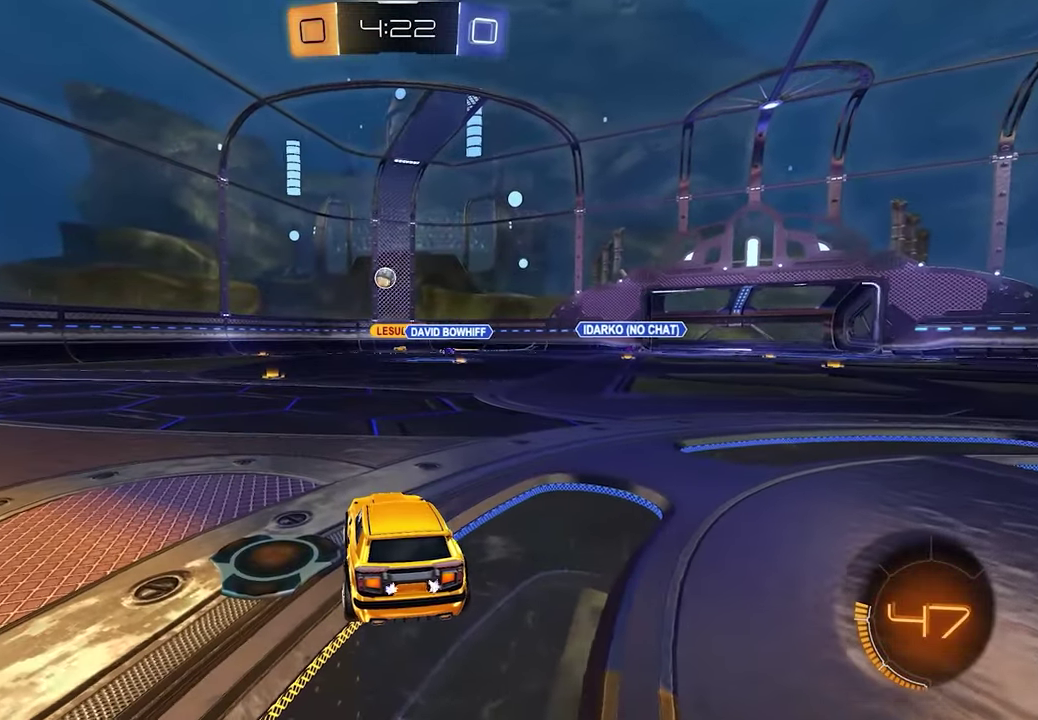
{"buttons": [], "left_stick": "center", "right_stick": "center", "events": []}
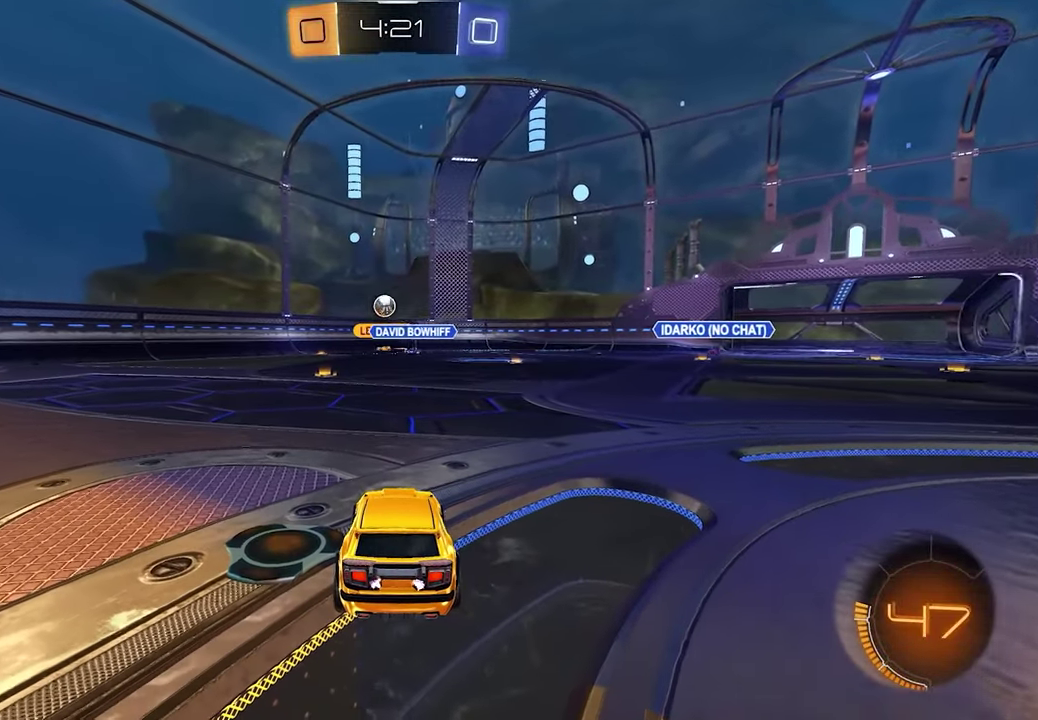
{"buttons": ["R2"], "left_stick": "left", "right_stick": "center", "events": [[50, "R2", "down"], [50, "left_stick", "left"], [133, "R1", "down"], [317, "R1", "up"]]}